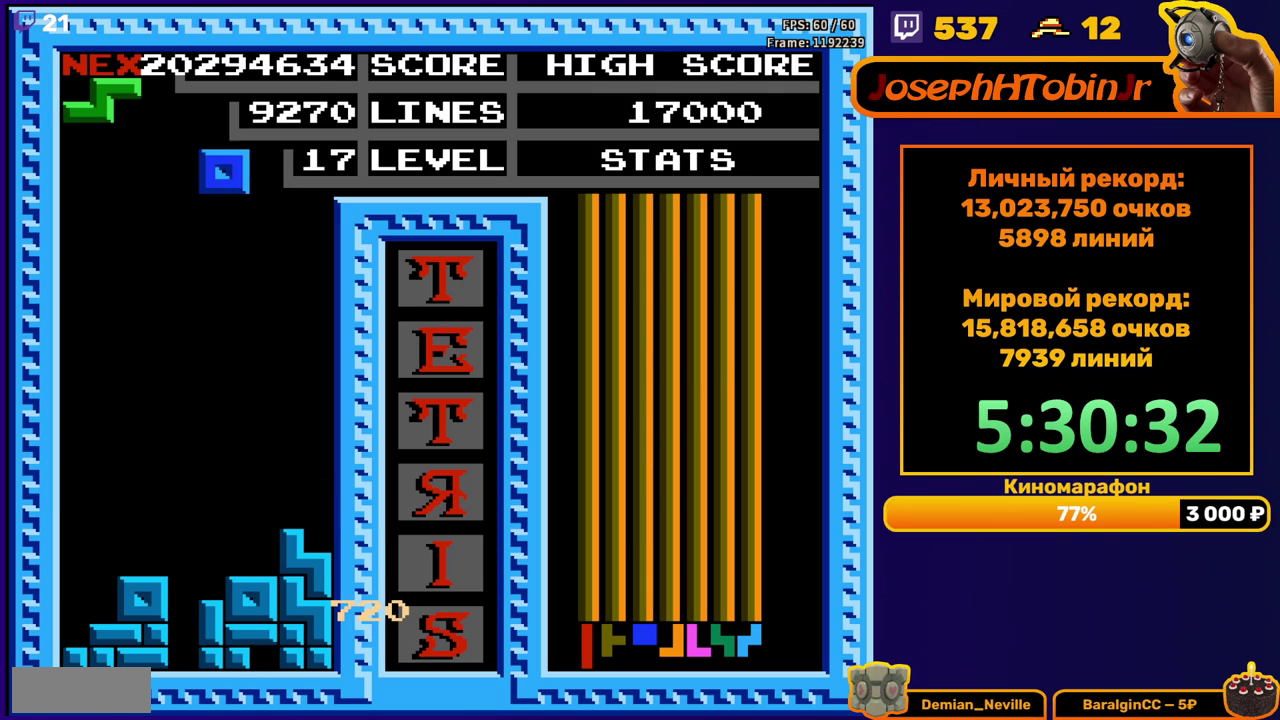
Gameplay with a controller (Nintendo layout); each line is a JSON object with the inputs held at the frame after it. "events" lists button and stick changes between this image and that frame as [ms after this image, input, new state], when the widget could be followed in between. Not read: L3 R3.
{"buttons": ["DPAD_DOWN"], "events": [[50, "DPAD_RIGHT", "down"], [117, "DPAD_RIGHT", "up"], [217, "DPAD_DOWN", "down"]]}
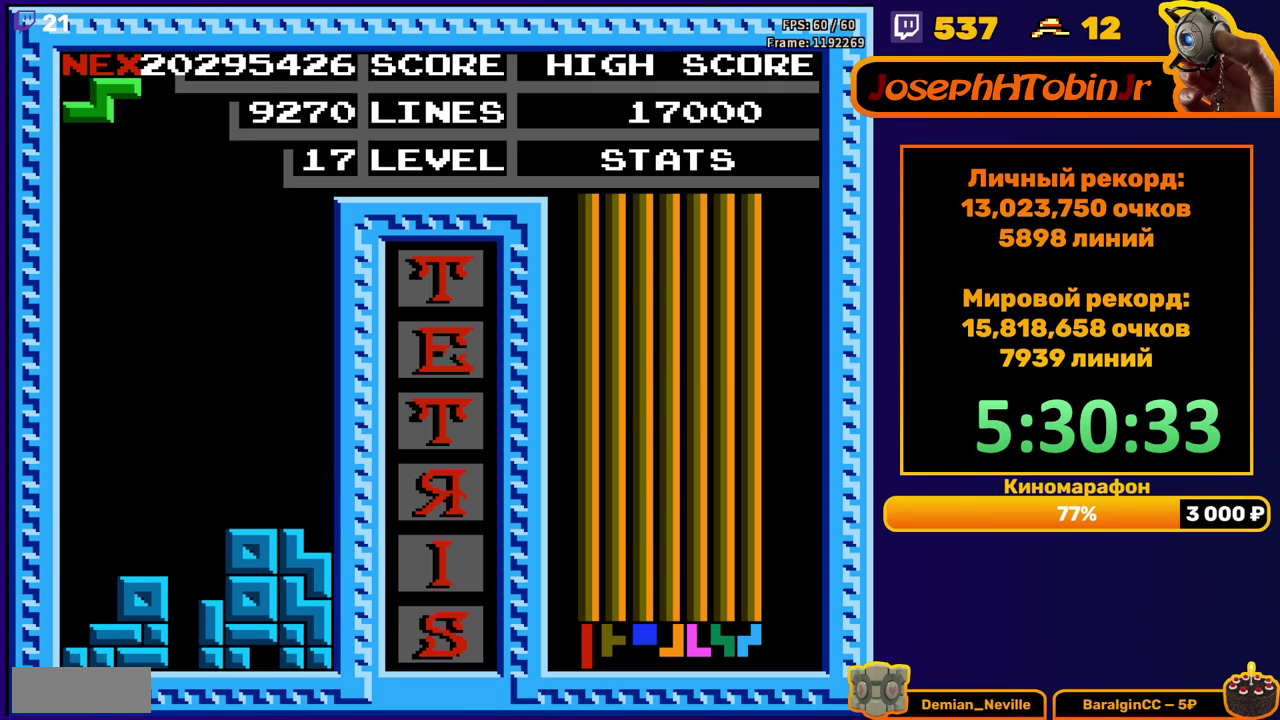
{"buttons": ["DPAD_RIGHT"], "events": [[33, "DPAD_DOWN", "up"], [100, "DPAD_RIGHT", "down"], [150, "A", "down"], [233, "A", "up"]]}
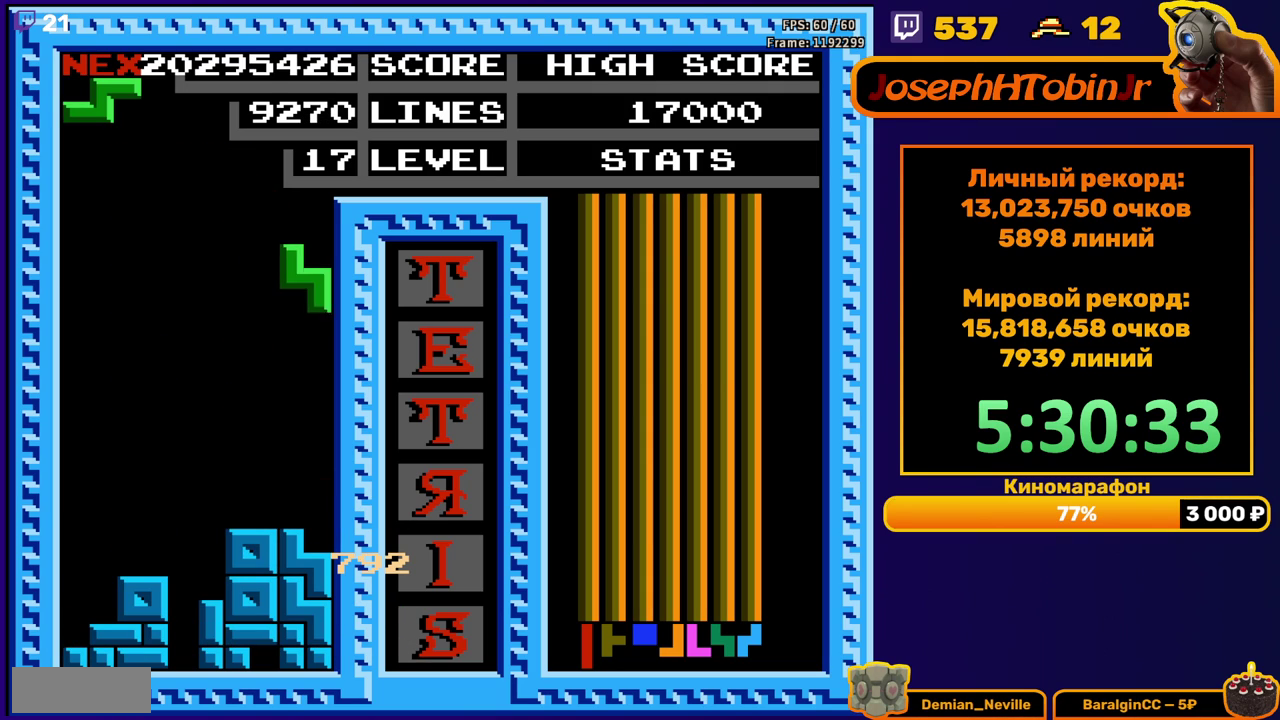
{"buttons": ["DPAD_RIGHT"], "events": [[17, "DPAD_RIGHT", "up"], [50, "DPAD_DOWN", "down"], [267, "DPAD_DOWN", "up"], [367, "DPAD_RIGHT", "down"], [433, "A", "down"], [500, "A", "up"]]}
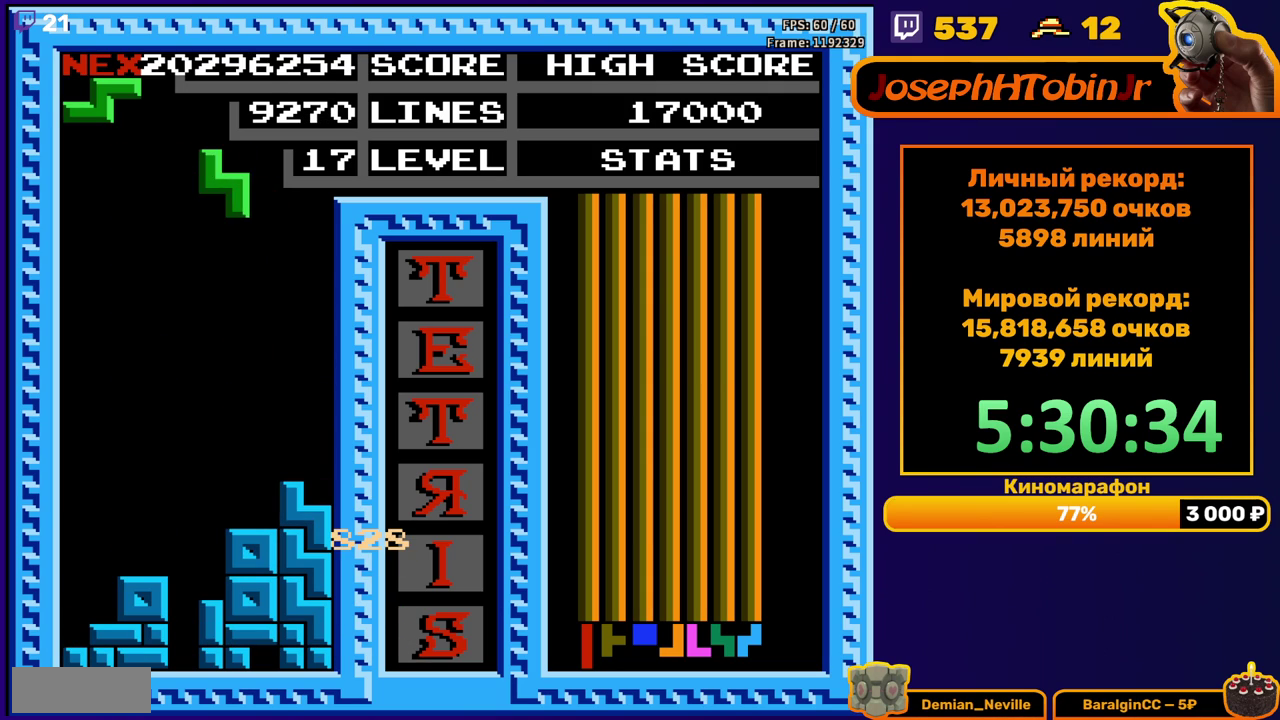
{"buttons": [], "events": [[267, "DPAD_RIGHT", "up"], [300, "DPAD_DOWN", "down"], [500, "DPAD_DOWN", "up"]]}
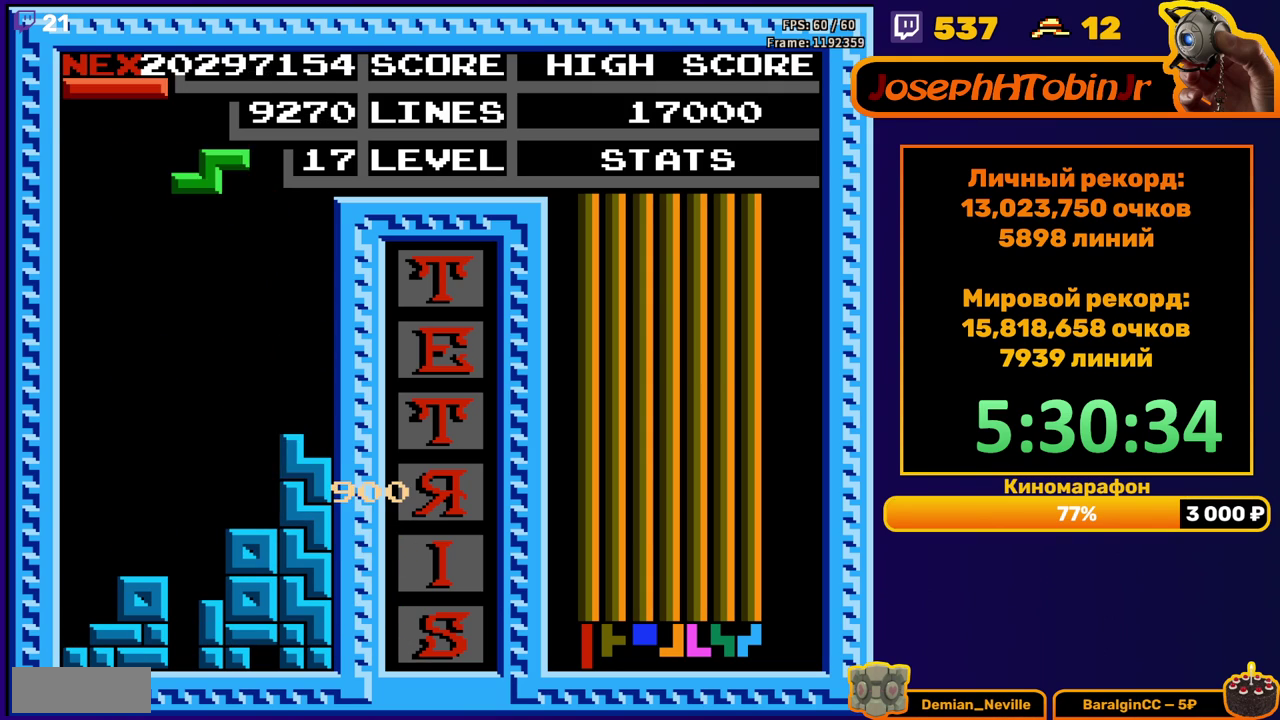
{"buttons": [], "events": [[67, "DPAD_RIGHT", "down"], [117, "A", "down"], [217, "A", "up"], [500, "DPAD_RIGHT", "up"]]}
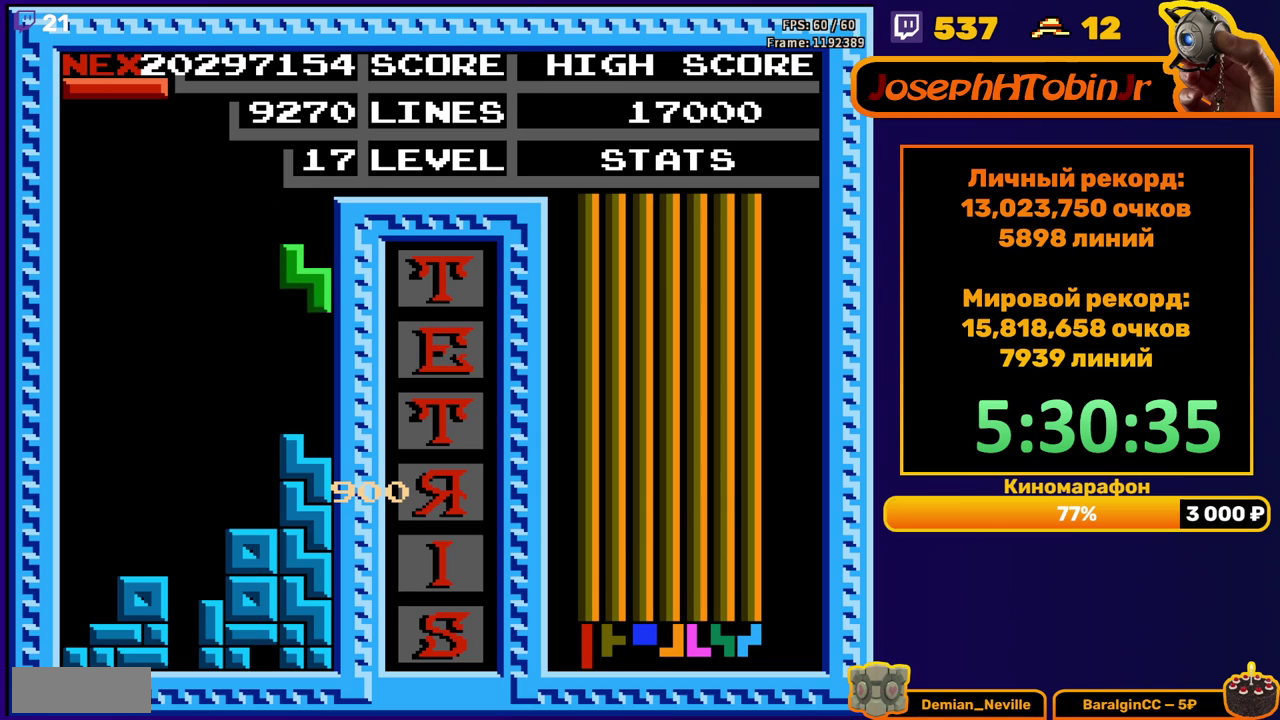
{"buttons": ["DPAD_LEFT"], "events": [[17, "DPAD_DOWN", "down"], [183, "DPAD_DOWN", "up"], [250, "DPAD_LEFT", "down"], [350, "B", "down"], [417, "B", "up"]]}
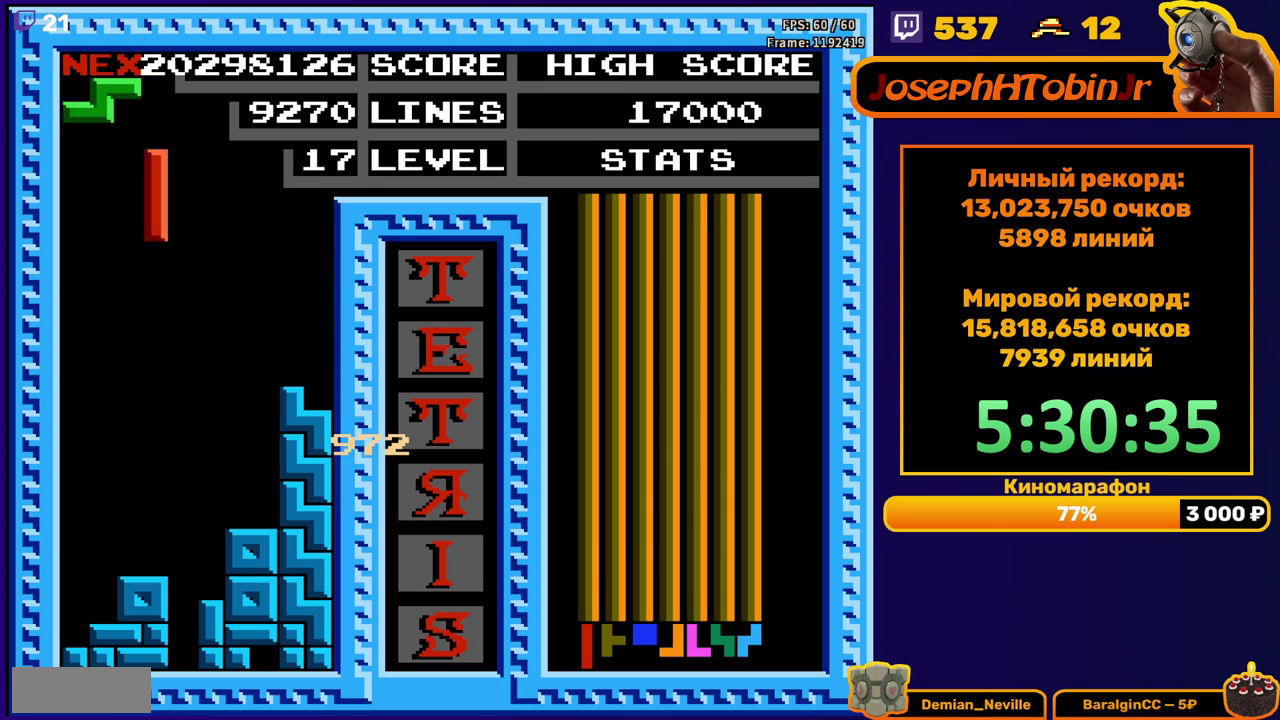
{"buttons": ["DPAD_DOWN"], "events": [[317, "DPAD_DOWN", "down"], [317, "DPAD_LEFT", "up"]]}
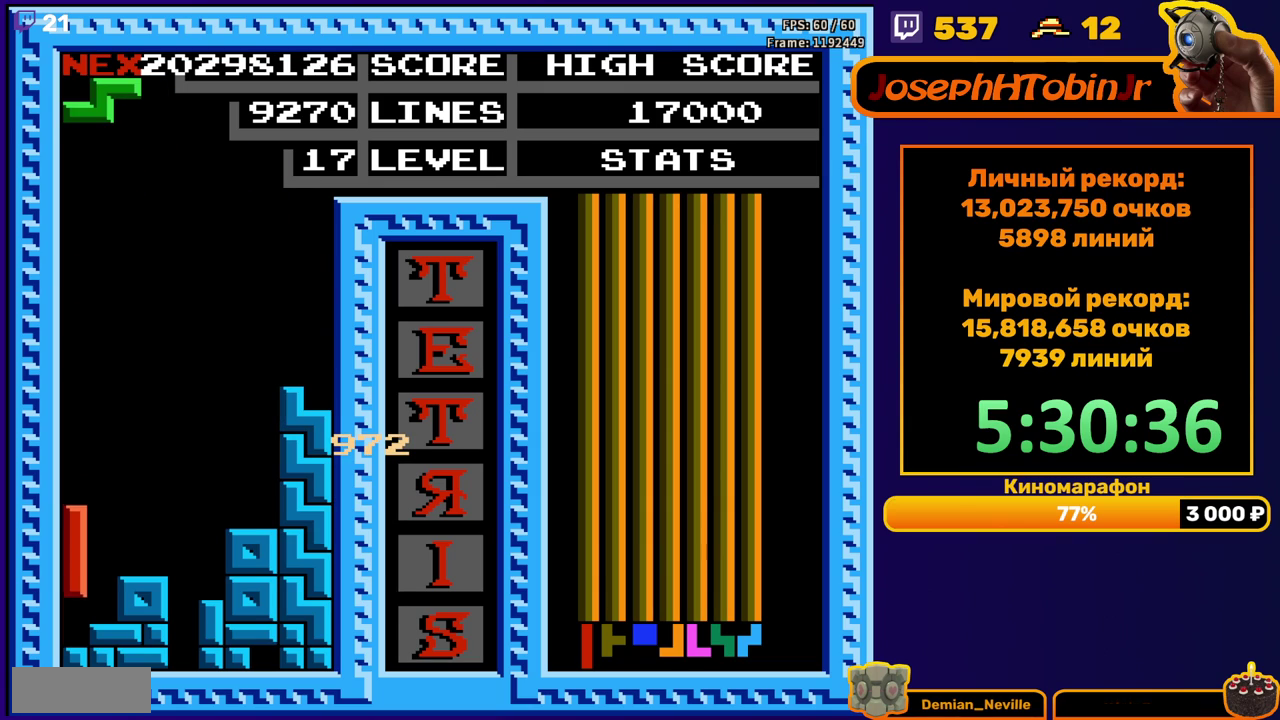
{"buttons": ["DPAD_RIGHT"], "events": [[83, "DPAD_DOWN", "up"], [150, "DPAD_RIGHT", "down"], [183, "A", "down"], [283, "A", "up"]]}
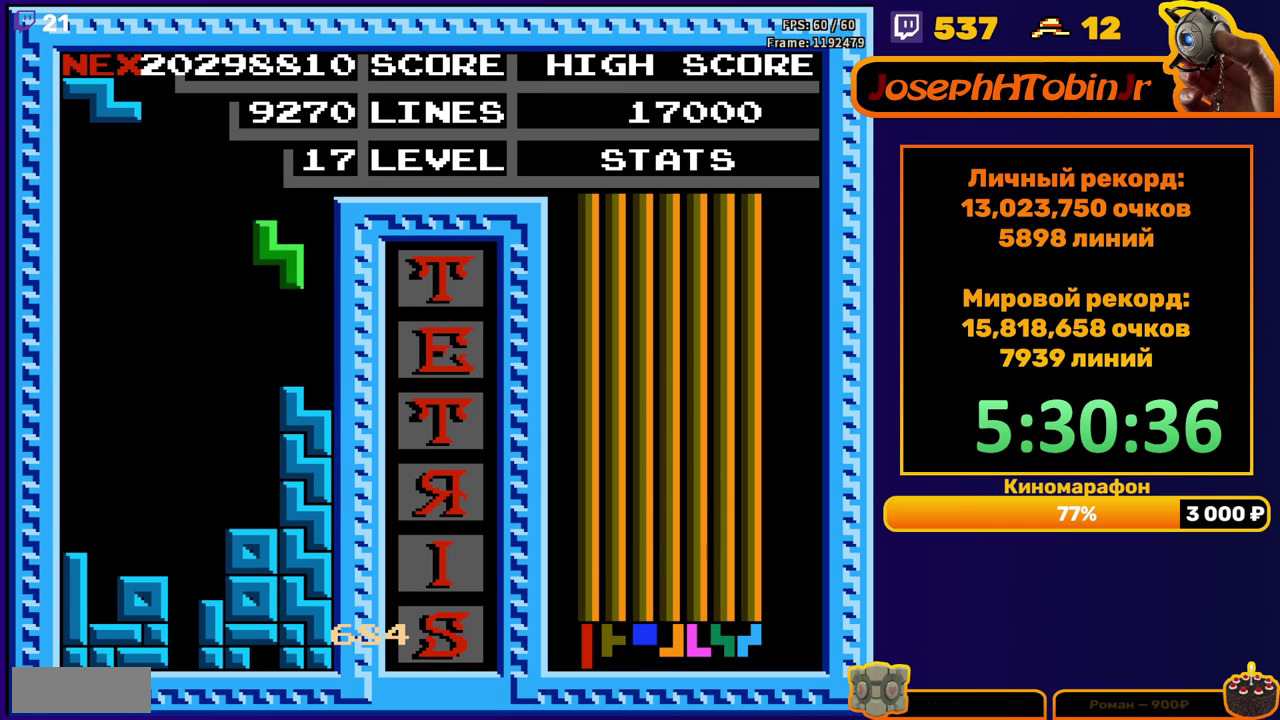
{"buttons": ["DPAD_DOWN"], "events": [[50, "DPAD_RIGHT", "up"], [83, "DPAD_DOWN", "down"], [233, "DPAD_DOWN", "up"], [333, "DPAD_DOWN", "down"], [350, "A", "down"], [433, "A", "up"]]}
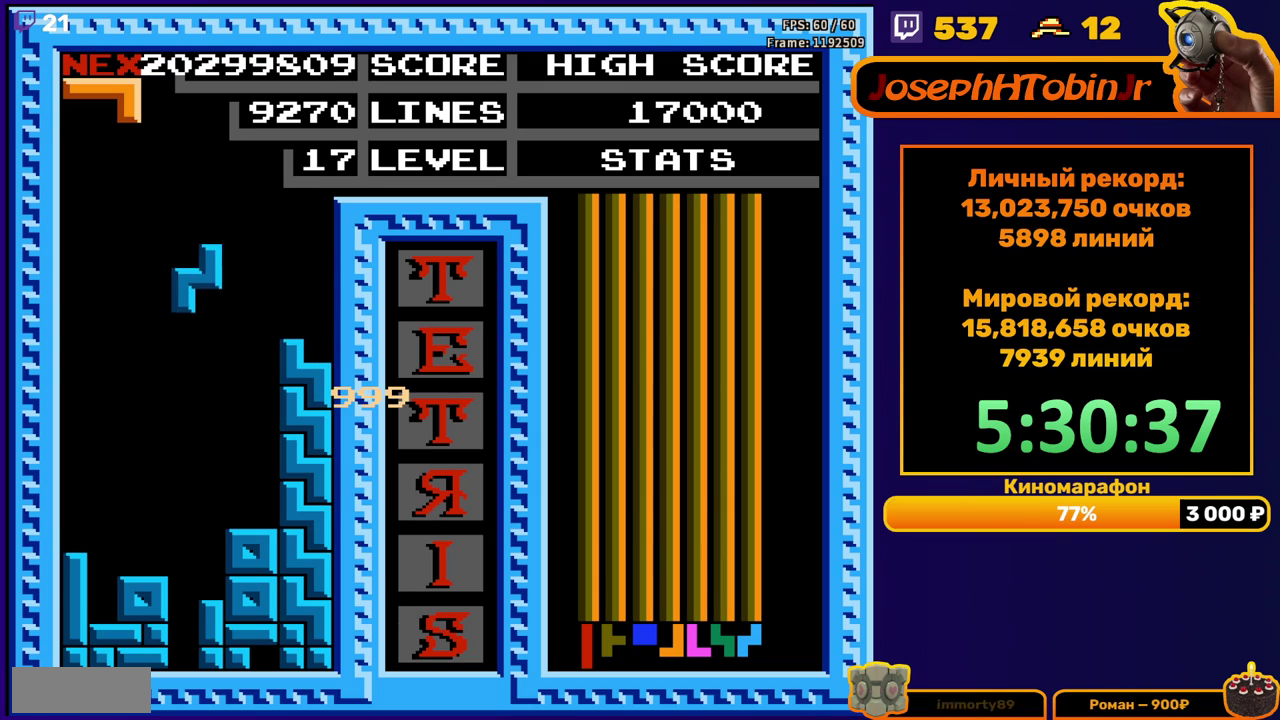
{"buttons": ["B", "DPAD_LEFT"], "events": [[250, "DPAD_DOWN", "up"], [300, "DPAD_LEFT", "down"], [450, "B", "down"]]}
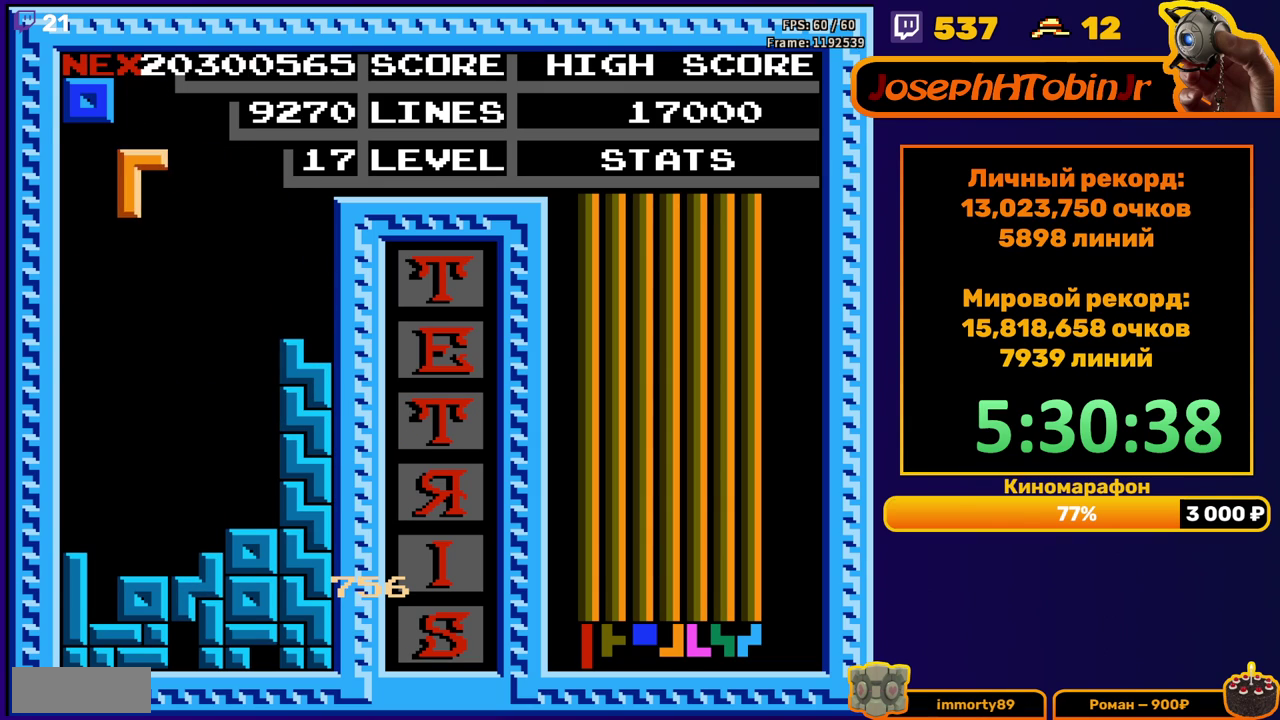
{"buttons": [], "events": [[50, "B", "up"], [117, "DPAD_LEFT", "up"], [183, "DPAD_DOWN", "down"], [500, "DPAD_DOWN", "up"]]}
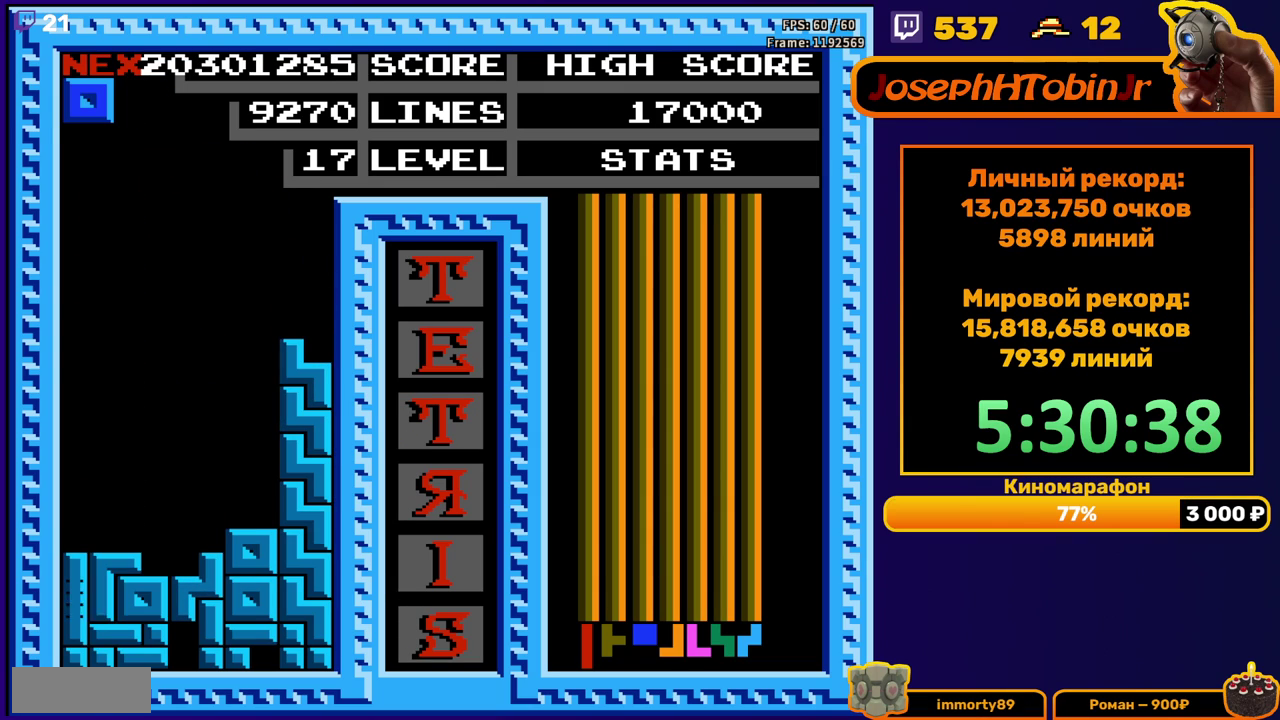
{"buttons": ["DPAD_LEFT"], "events": [[467, "DPAD_LEFT", "down"]]}
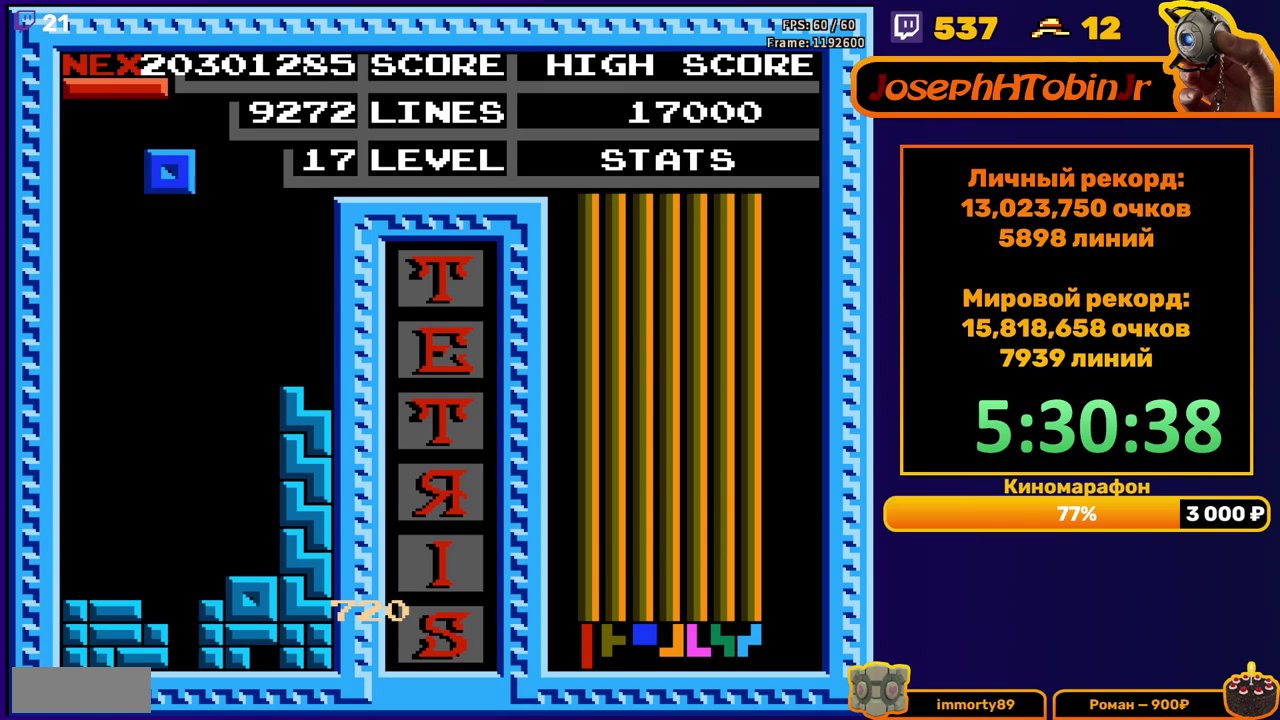
{"buttons": ["DPAD_DOWN"], "events": [[483, "DPAD_DOWN", "down"], [483, "DPAD_LEFT", "up"]]}
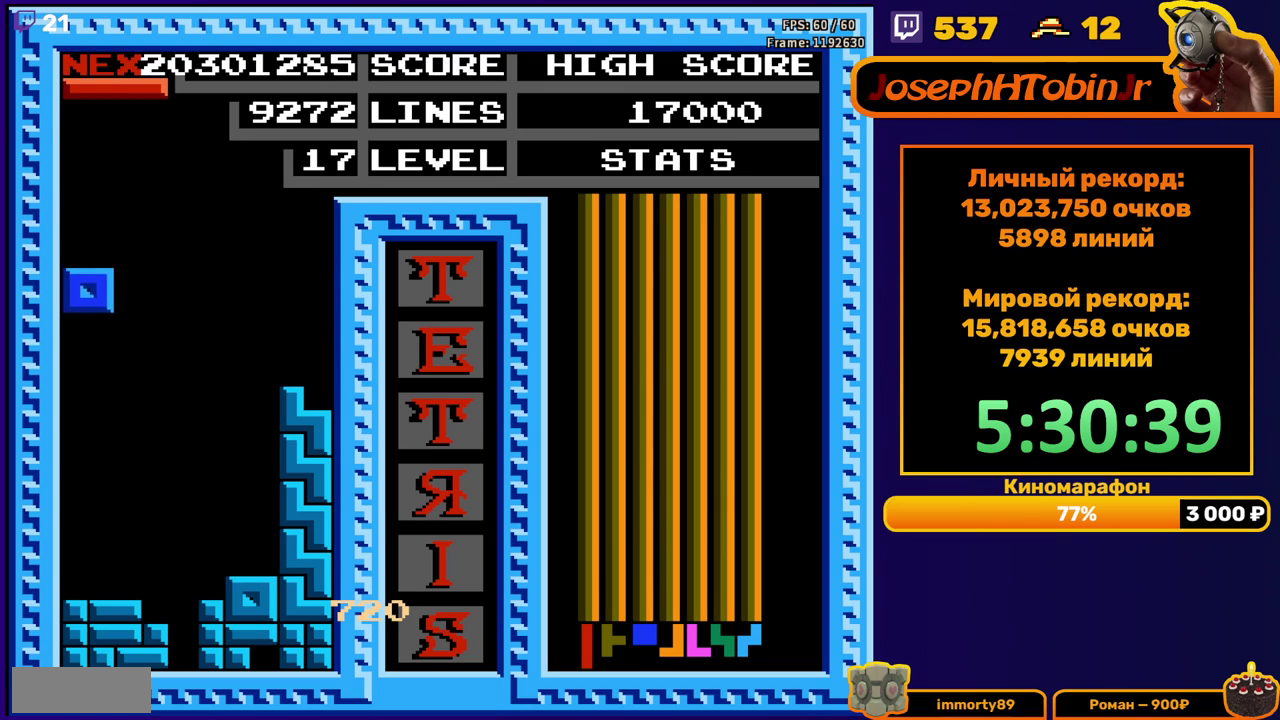
{"buttons": ["B", "DPAD_LEFT"], "events": [[267, "DPAD_DOWN", "up"], [333, "DPAD_LEFT", "down"], [500, "B", "down"]]}
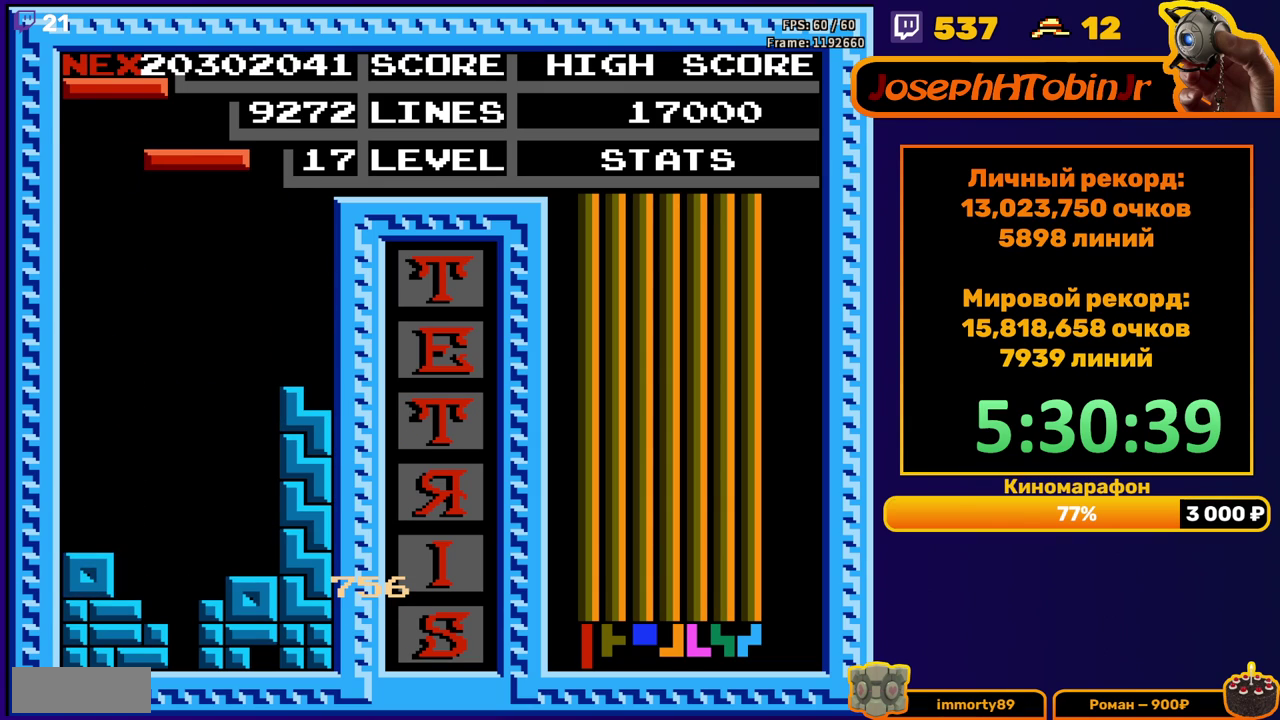
{"buttons": ["DPAD_DOWN"], "events": [[83, "B", "up"], [167, "DPAD_LEFT", "up"], [250, "DPAD_DOWN", "down"]]}
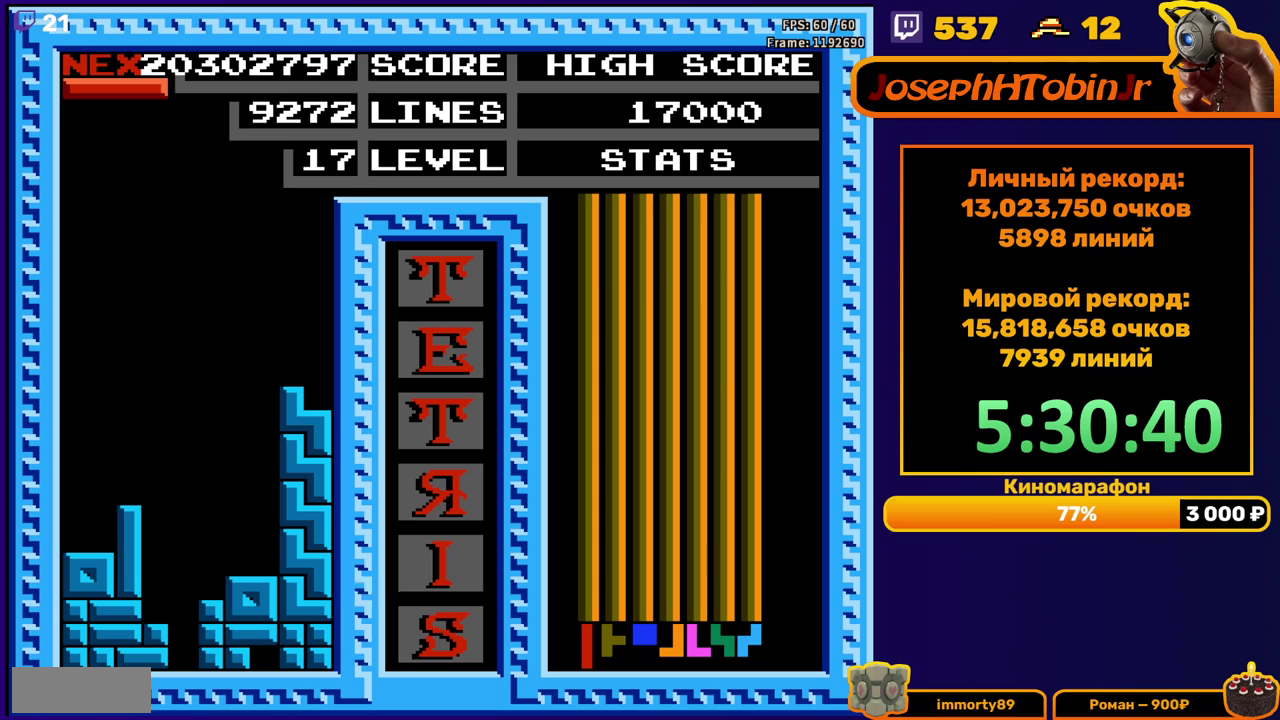
{"buttons": ["DPAD_DOWN"], "events": [[17, "DPAD_DOWN", "up"], [117, "DPAD_LEFT", "down"], [167, "DPAD_LEFT", "up"], [250, "DPAD_LEFT", "down"], [317, "DPAD_LEFT", "up"], [350, "B", "down"], [400, "DPAD_DOWN", "down"], [450, "B", "up"]]}
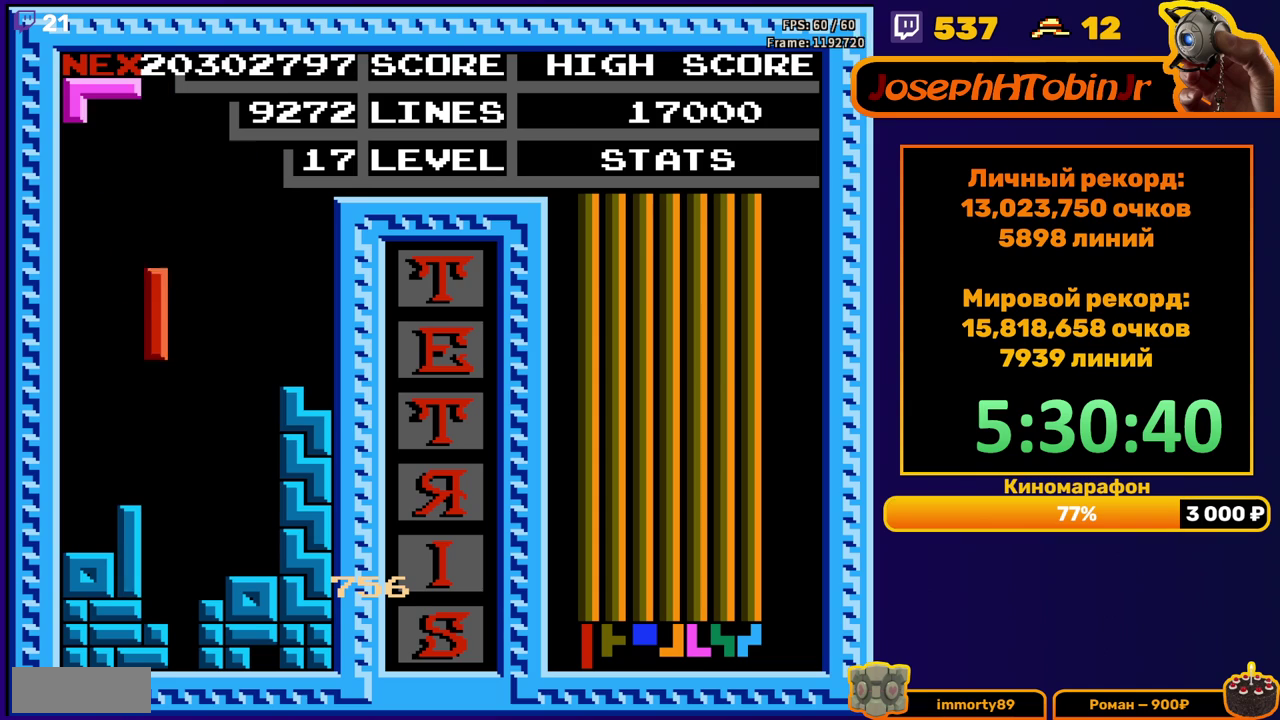
{"buttons": ["DPAD_LEFT"], "events": [[217, "DPAD_DOWN", "up"], [250, "DPAD_LEFT", "down"], [333, "B", "down"], [433, "B", "up"]]}
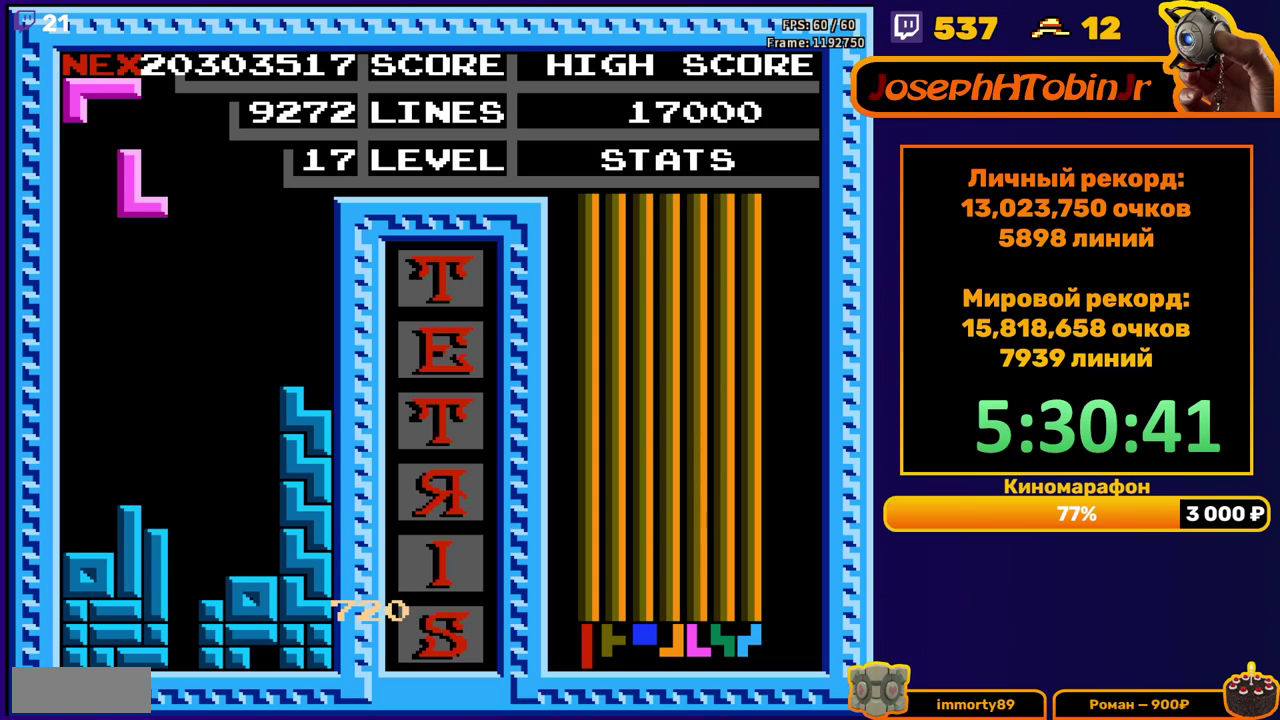
{"buttons": ["DPAD_LEFT"], "events": [[217, "DPAD_DOWN", "down"], [217, "DPAD_LEFT", "up"], [433, "DPAD_DOWN", "up"], [500, "DPAD_LEFT", "down"]]}
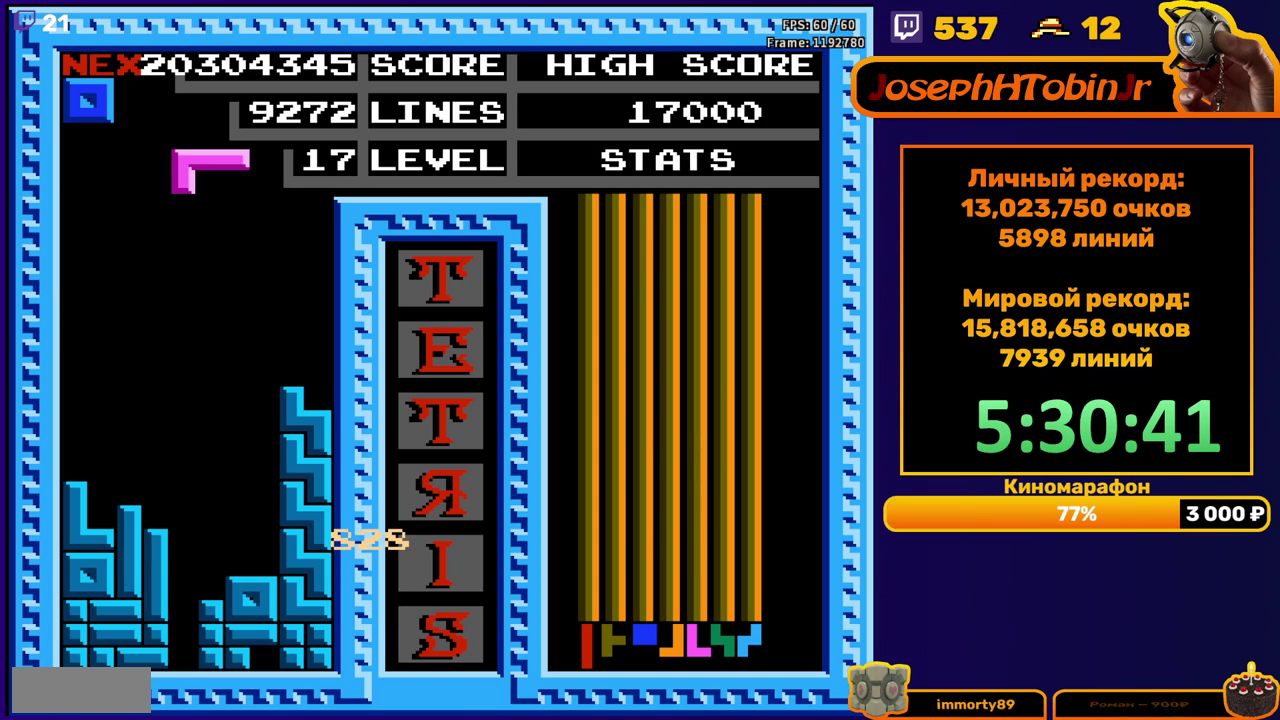
{"buttons": ["DPAD_DOWN"], "events": [[83, "A", "down"], [167, "A", "up"], [467, "DPAD_DOWN", "down"], [467, "DPAD_LEFT", "up"]]}
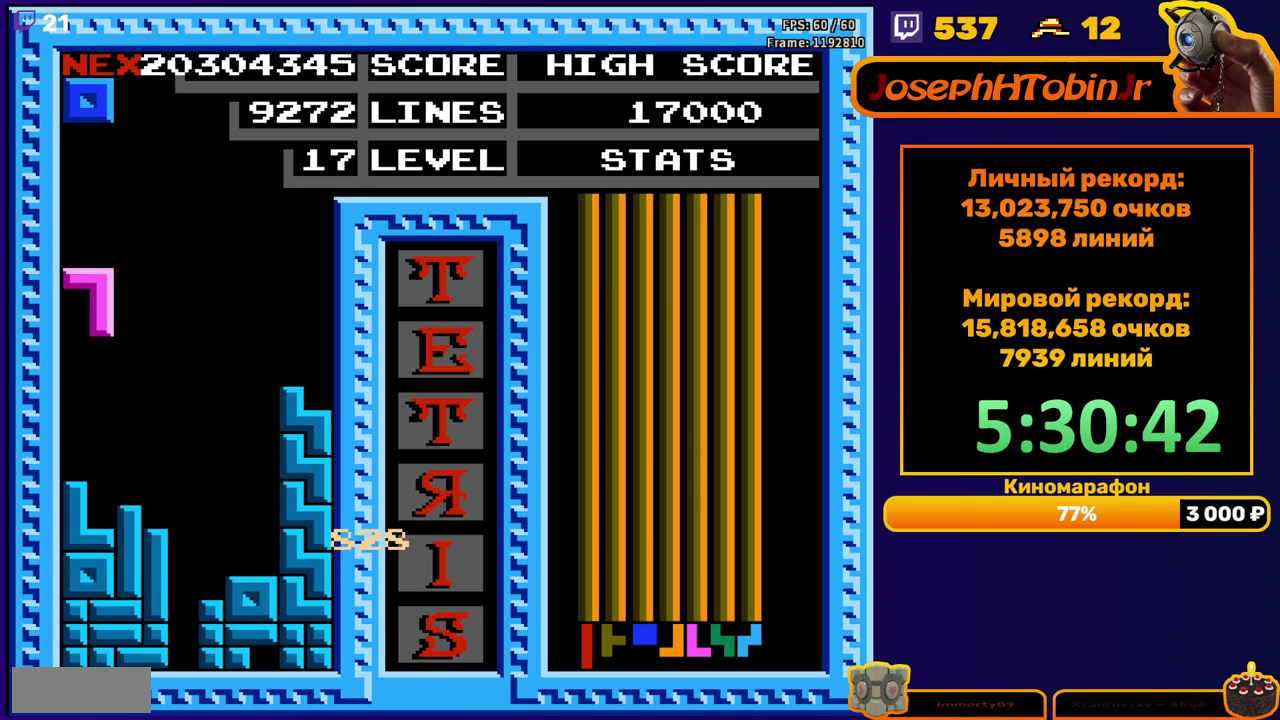
{"buttons": [], "events": [[183, "DPAD_DOWN", "up"], [267, "DPAD_RIGHT", "down"], [333, "DPAD_RIGHT", "up"], [417, "DPAD_RIGHT", "down"], [467, "DPAD_RIGHT", "up"]]}
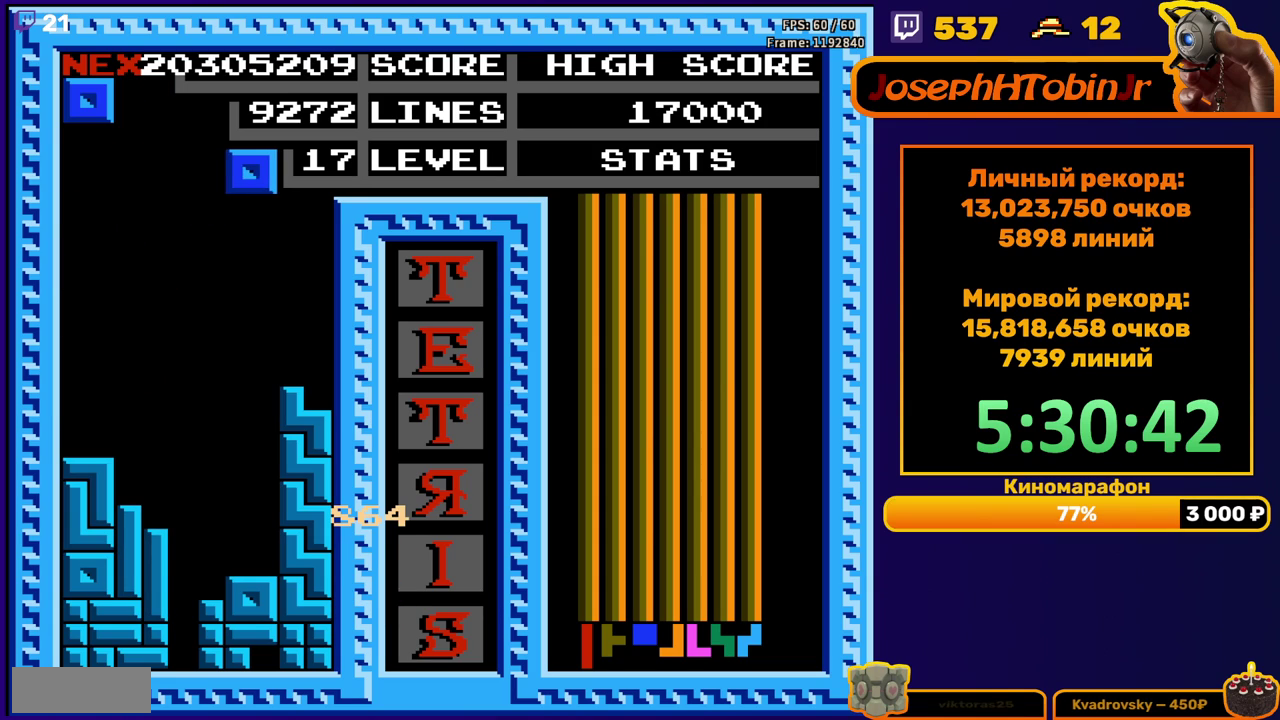
{"buttons": ["DPAD_DOWN"], "events": [[83, "DPAD_DOWN", "down"], [367, "DPAD_DOWN", "up"], [450, "DPAD_DOWN", "down"]]}
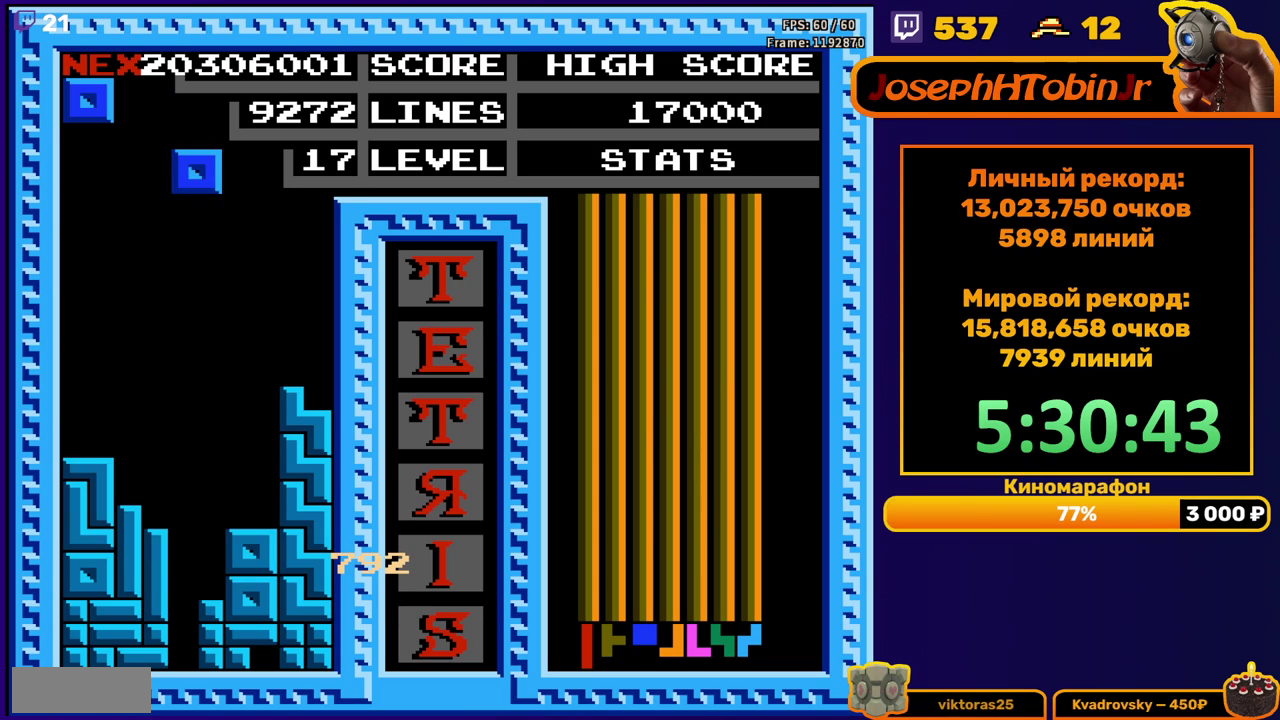
{"buttons": [], "events": [[433, "DPAD_DOWN", "up"]]}
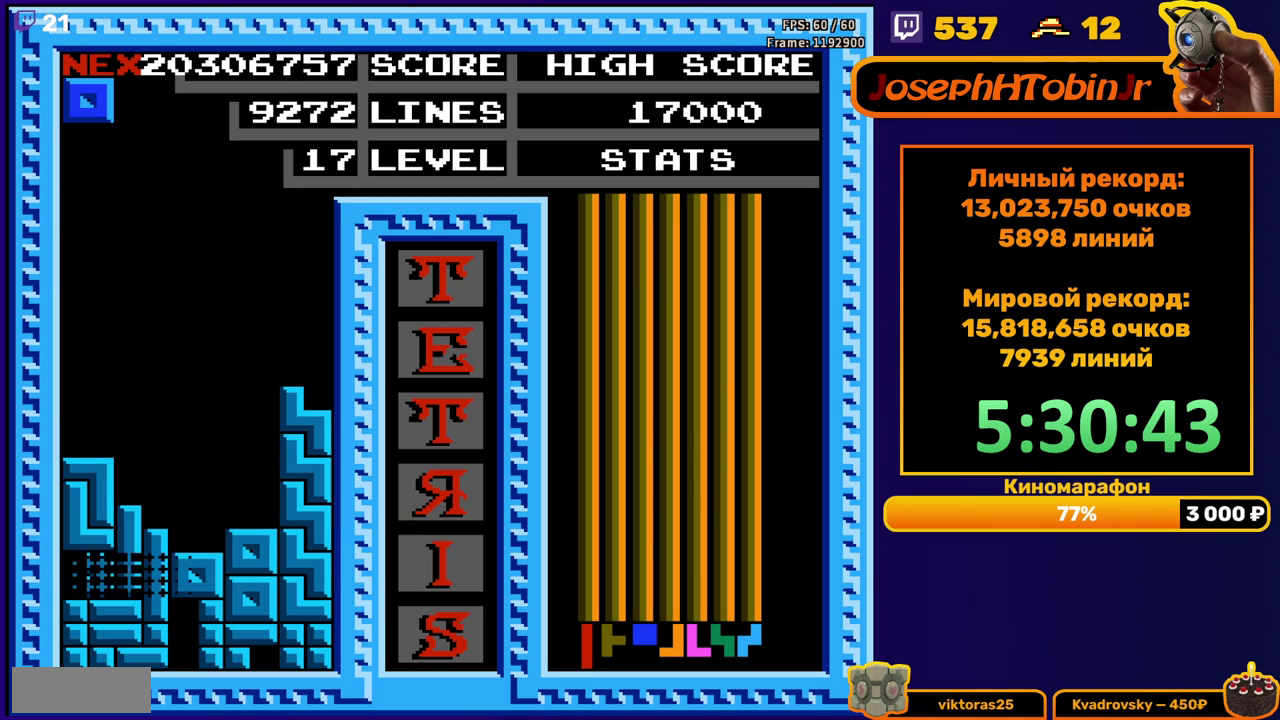
{"buttons": ["DPAD_LEFT"], "events": [[383, "DPAD_LEFT", "down"]]}
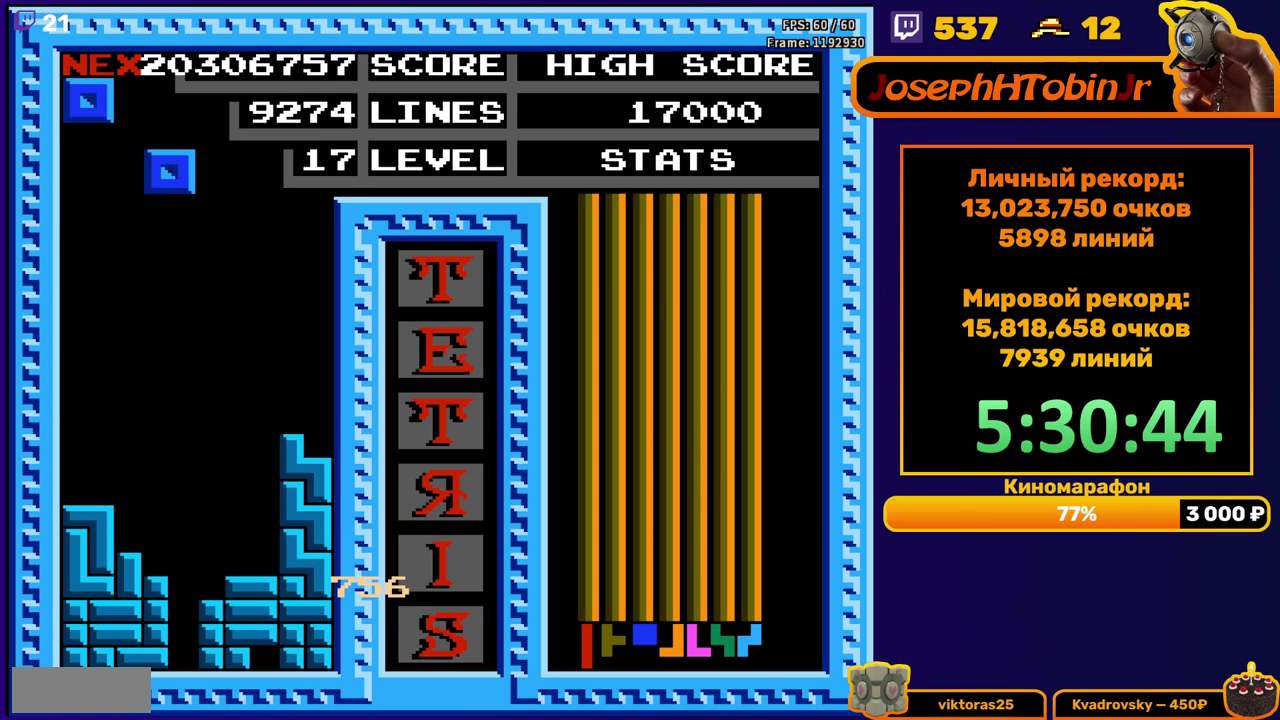
{"buttons": ["DPAD_DOWN"], "events": [[300, "DPAD_LEFT", "up"], [317, "DPAD_DOWN", "down"]]}
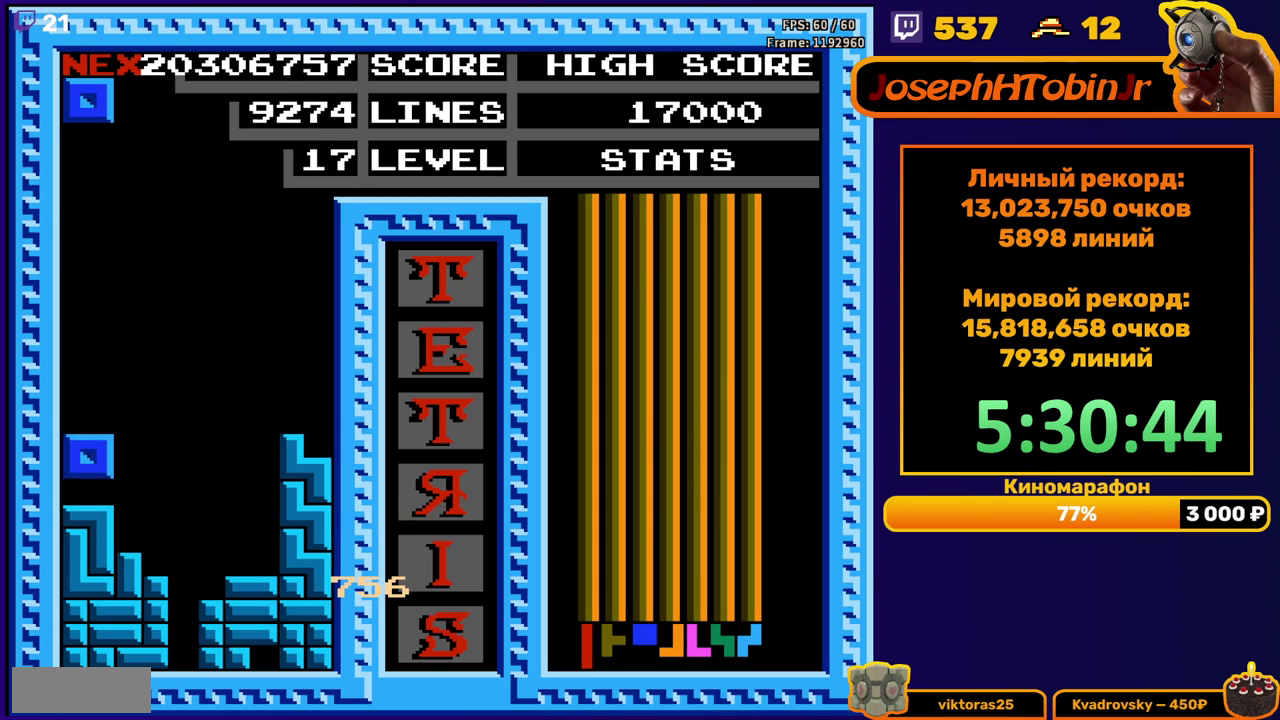
{"buttons": ["DPAD_LEFT"], "events": [[33, "DPAD_DOWN", "up"], [100, "DPAD_LEFT", "down"]]}
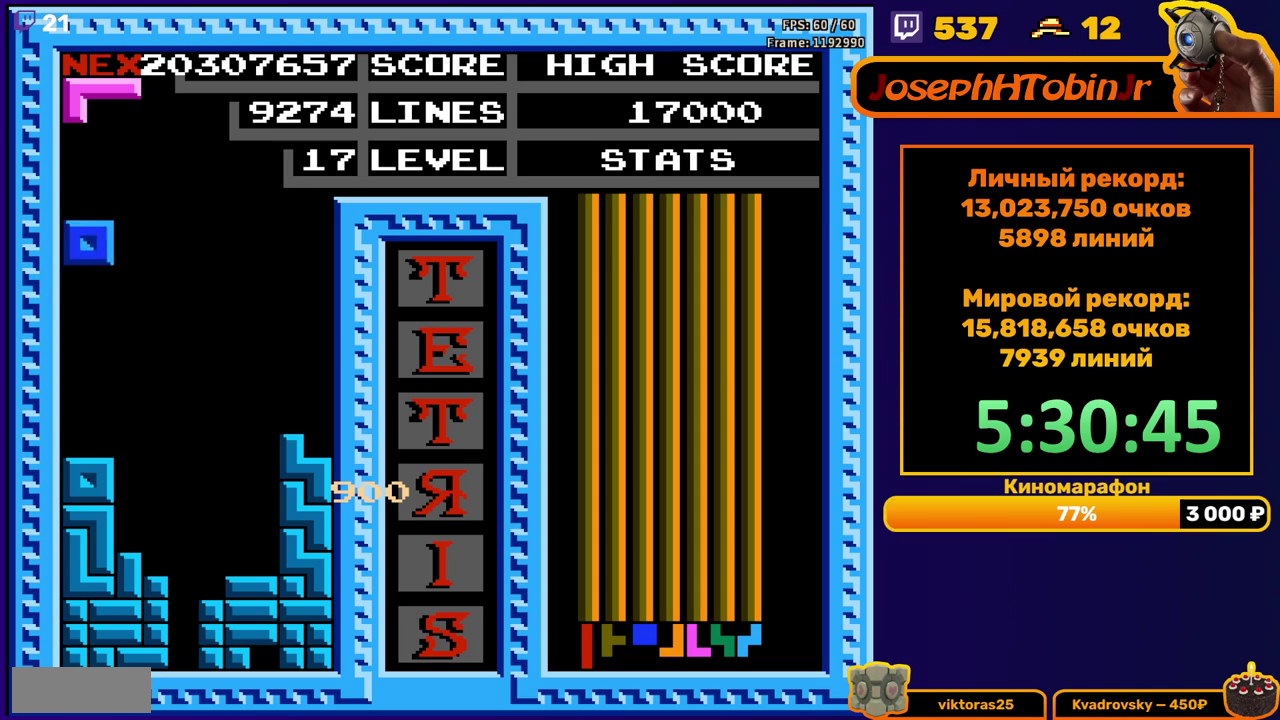
{"buttons": [], "events": [[67, "DPAD_LEFT", "up"], [83, "DPAD_DOWN", "down"], [250, "DPAD_DOWN", "up"], [350, "DPAD_RIGHT", "down"], [417, "DPAD_RIGHT", "up"]]}
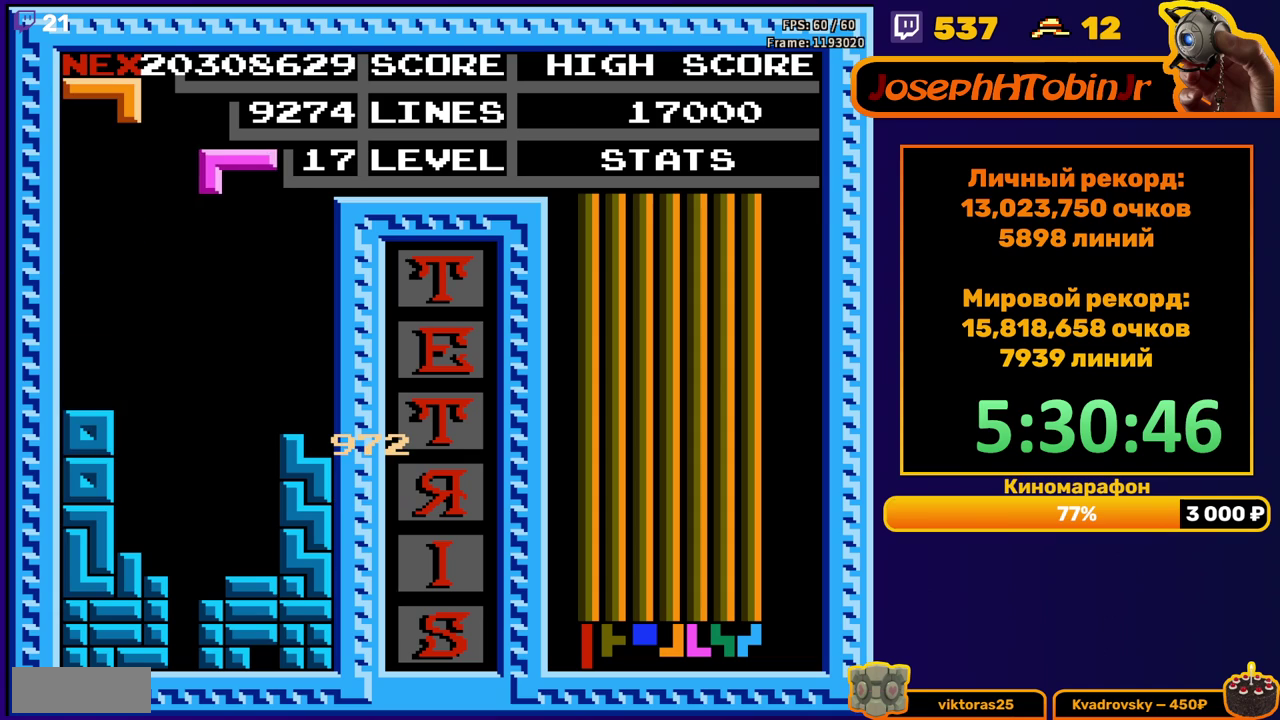
{"buttons": ["DPAD_RIGHT"], "events": [[33, "DPAD_DOWN", "down"], [433, "DPAD_DOWN", "up"], [500, "DPAD_RIGHT", "down"]]}
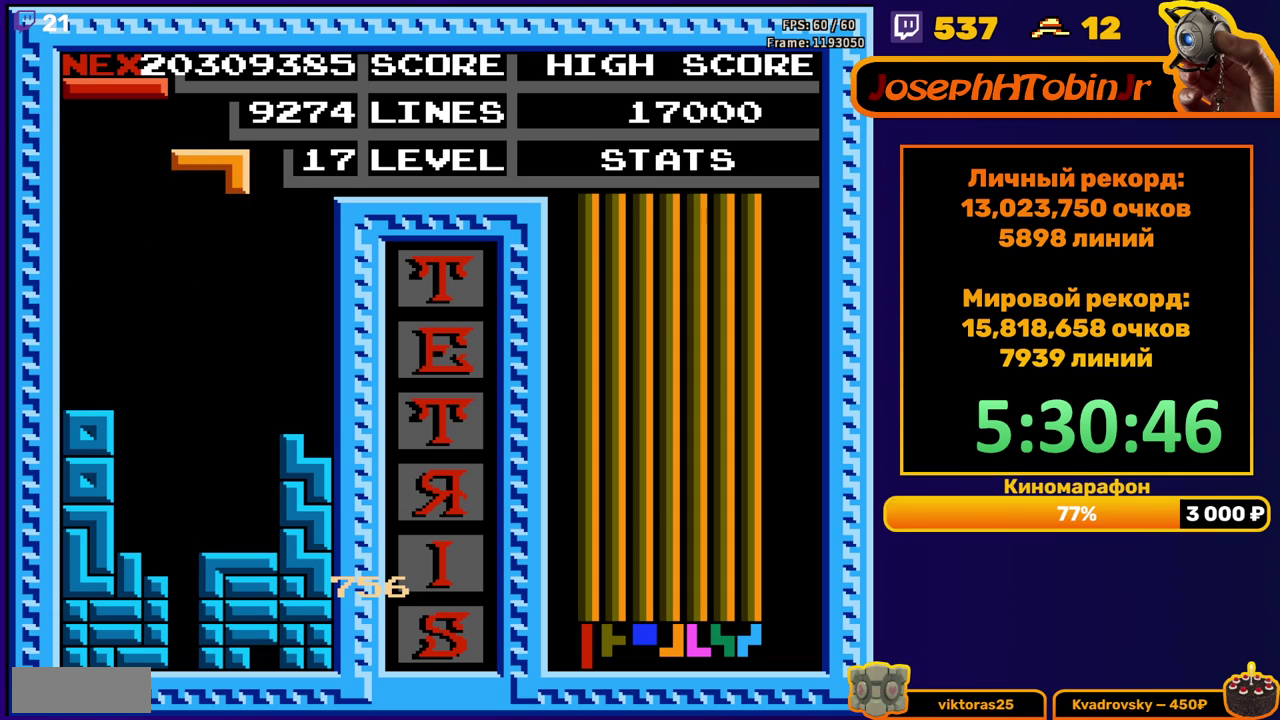
{"buttons": ["DPAD_DOWN"], "events": [[17, "A", "down"], [83, "DPAD_RIGHT", "up"], [117, "A", "up"], [167, "A", "down"], [267, "A", "up"], [267, "DPAD_DOWN", "down"]]}
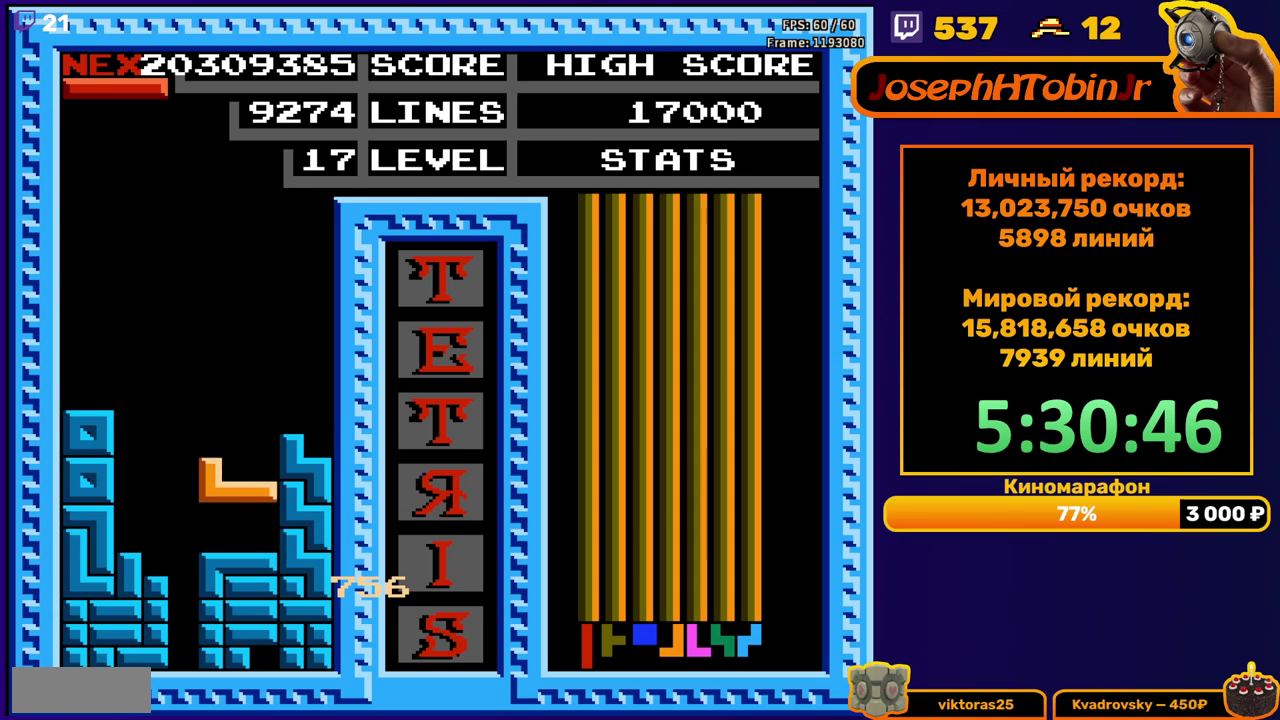
{"buttons": ["DPAD_DOWN"], "events": [[83, "DPAD_DOWN", "up"], [133, "DPAD_LEFT", "down"], [217, "DPAD_LEFT", "up"], [300, "DPAD_DOWN", "down"], [317, "B", "down"], [417, "B", "up"]]}
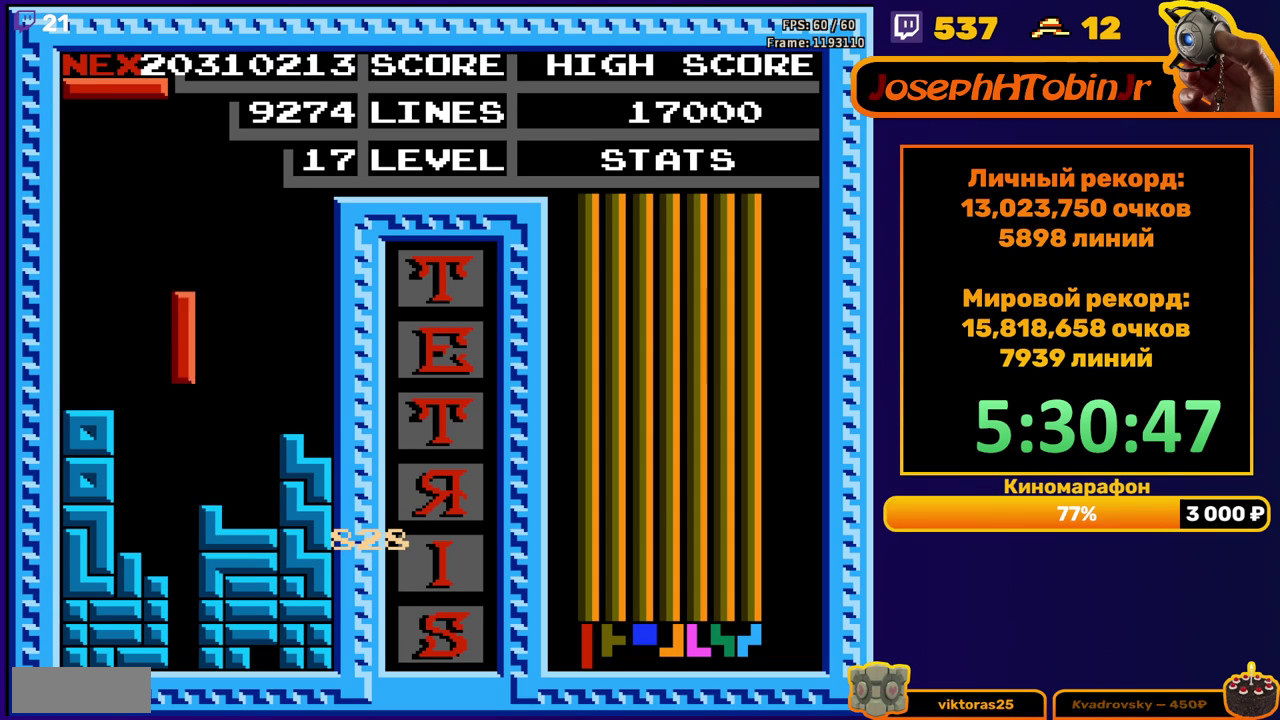
{"buttons": [], "events": [[300, "DPAD_DOWN", "up"]]}
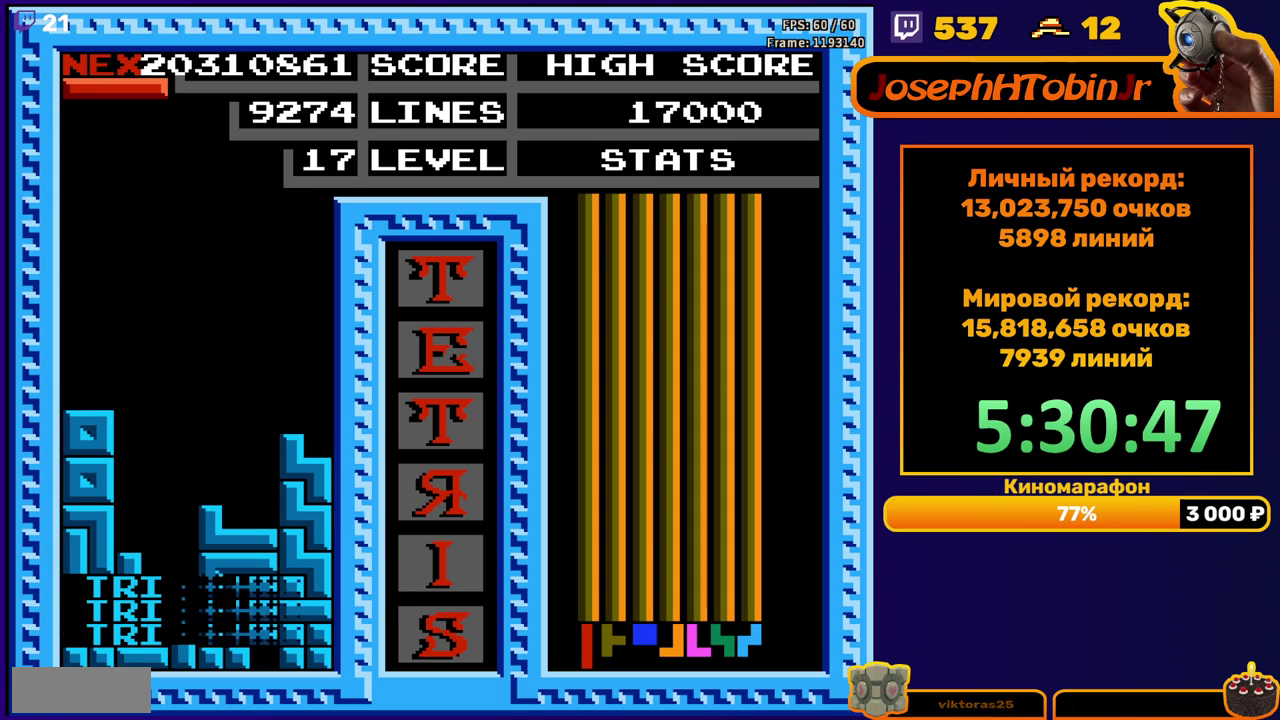
{"buttons": ["DPAD_RIGHT"], "events": [[200, "DPAD_RIGHT", "down"], [333, "A", "down"], [433, "A", "up"]]}